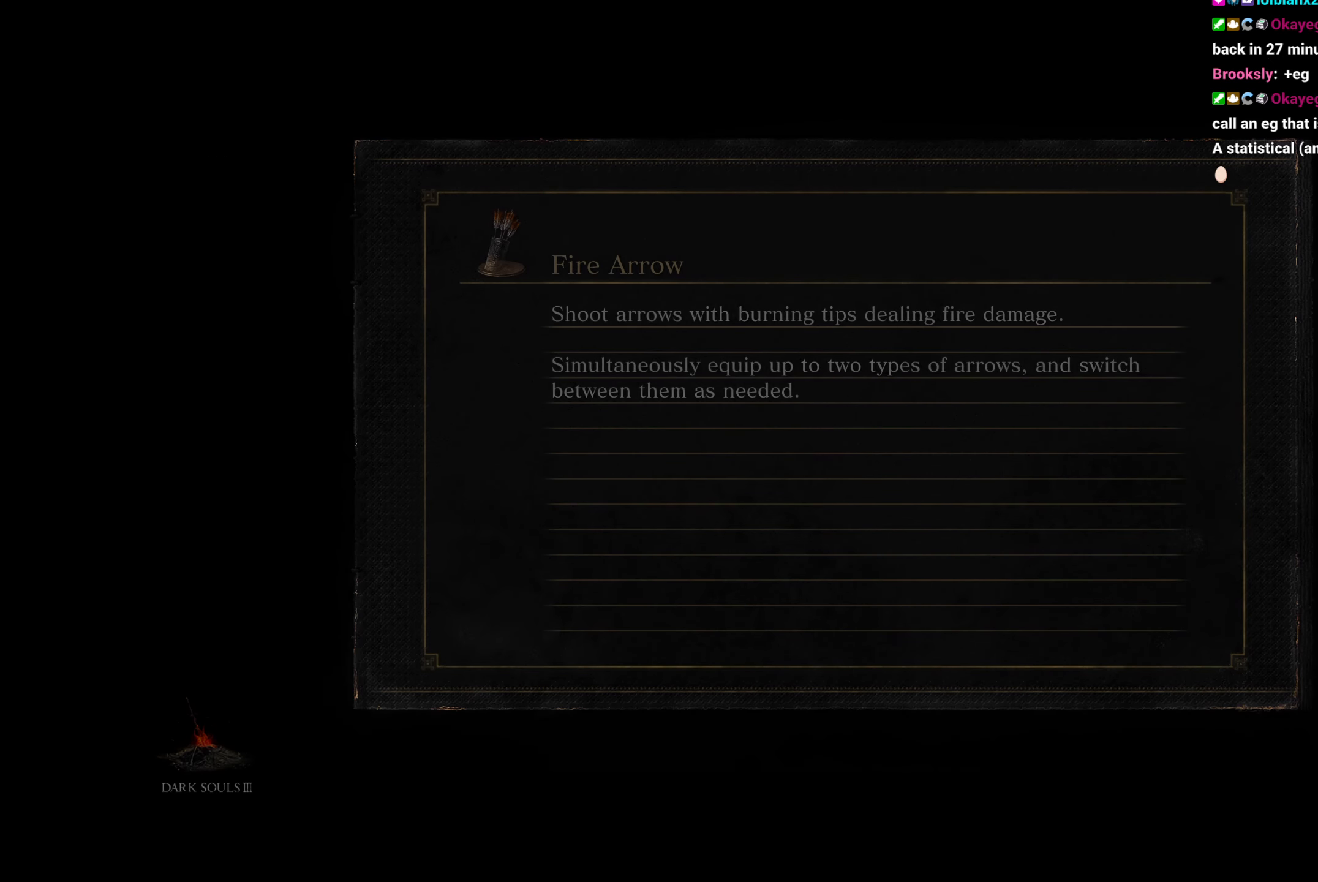
Gameplay with a controller (Xbox layout); each line is a JSON object with the inputs held at the frame after it. "button_events" lists button changes between this image and that frame as [ms after this image, input, new state], when the widget could be followed in between (sticks are given only as held states). Not read: START.
{"buttons": [], "left_stick": "center", "right_stick": "center", "button_events": []}
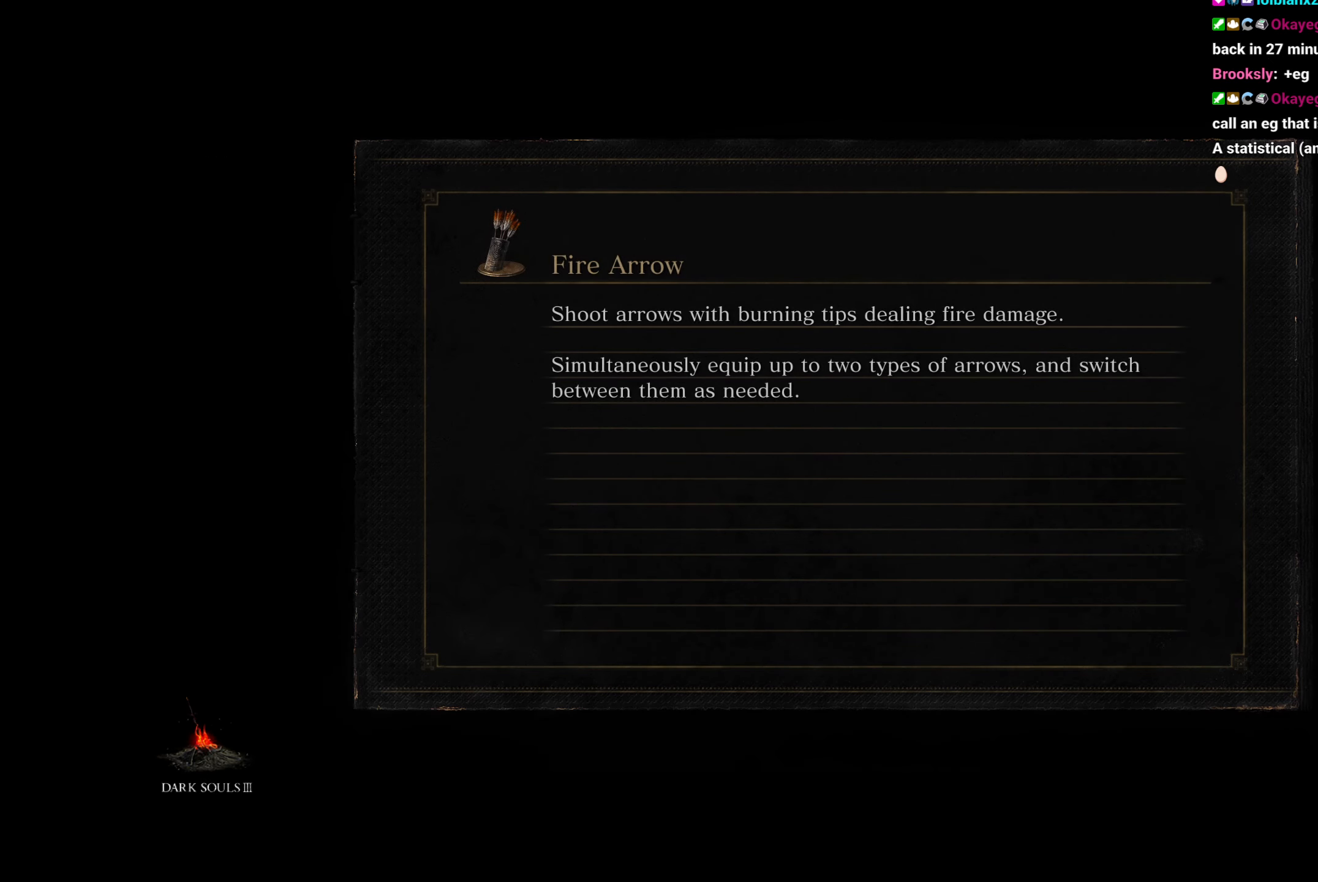
{"buttons": [], "left_stick": "center", "right_stick": "center", "button_events": []}
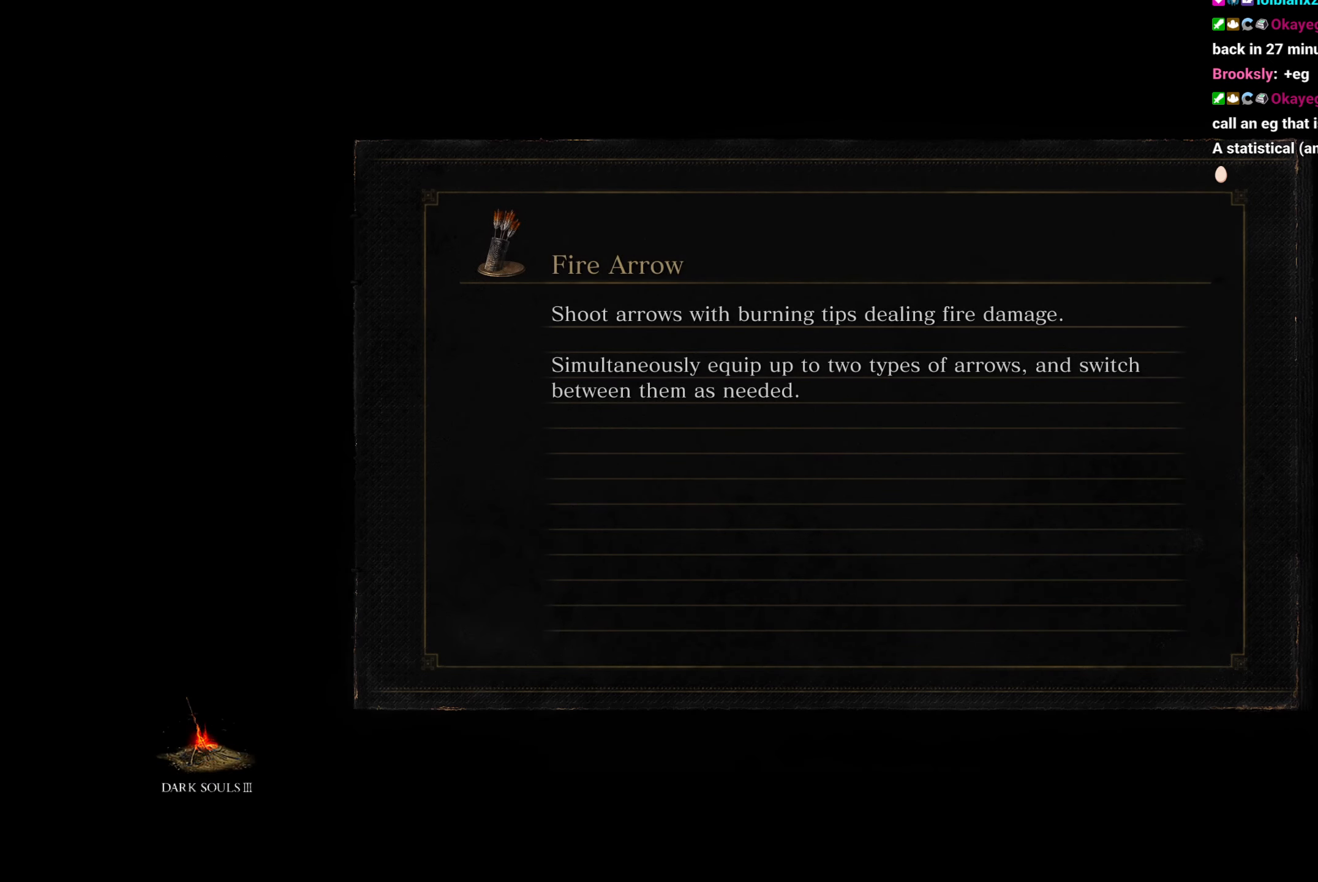
{"buttons": ["B"], "left_stick": "up", "right_stick": "center", "button_events": [[350, "B", "down"]]}
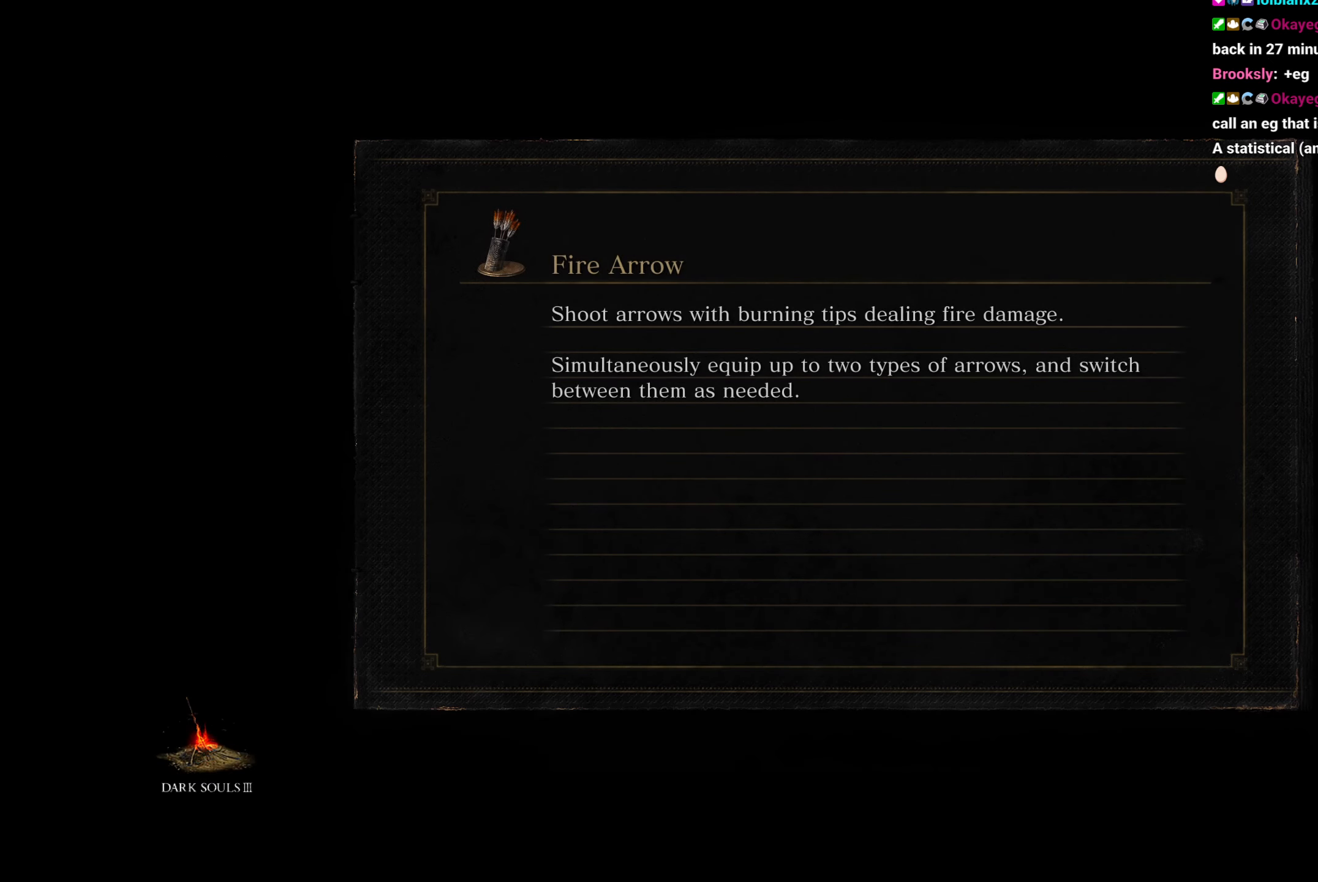
{"buttons": ["B"], "left_stick": "up", "right_stick": "center", "button_events": []}
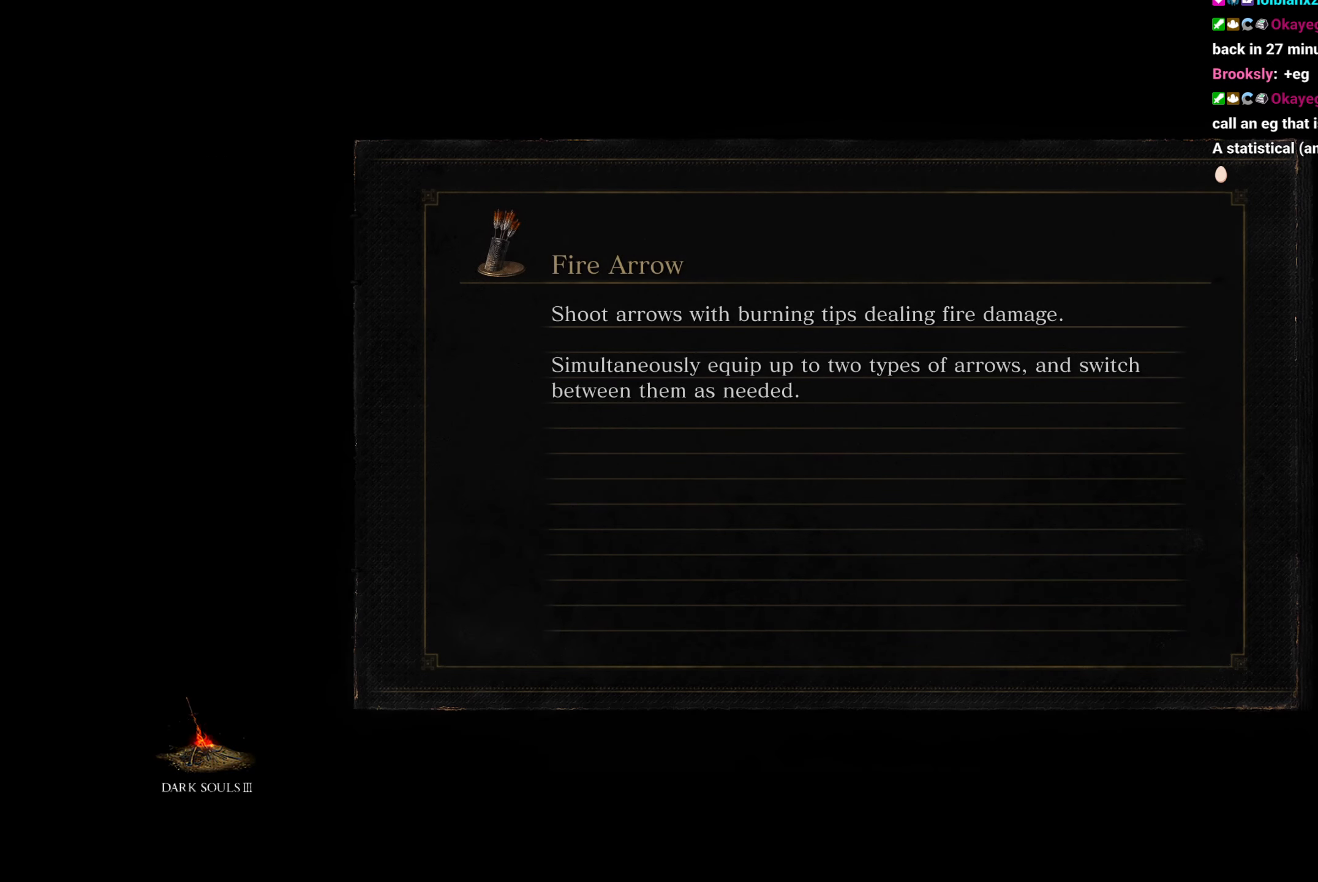
{"buttons": ["B"], "left_stick": "up", "right_stick": "down", "button_events": []}
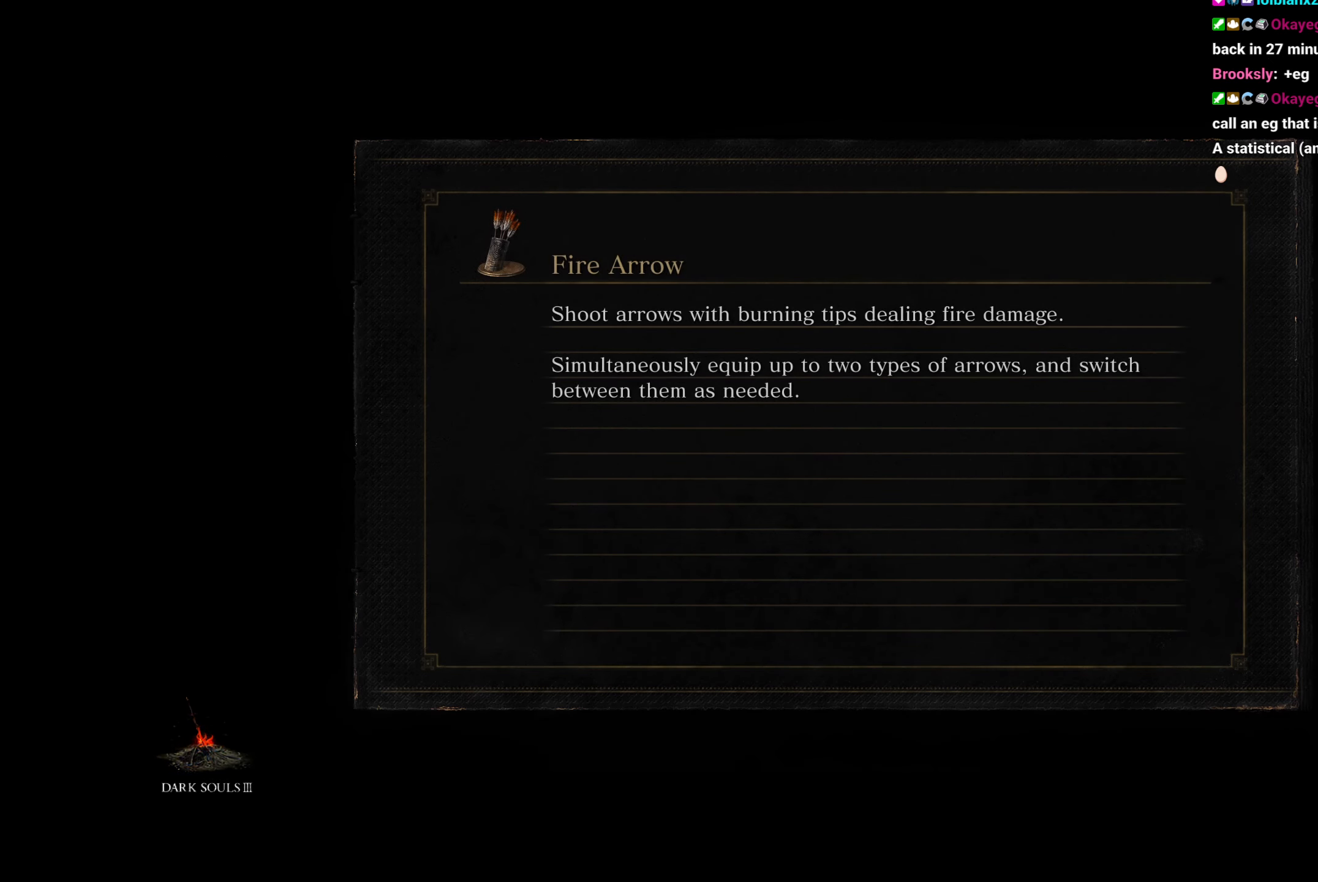
{"buttons": ["B"], "left_stick": "up", "right_stick": "down", "button_events": []}
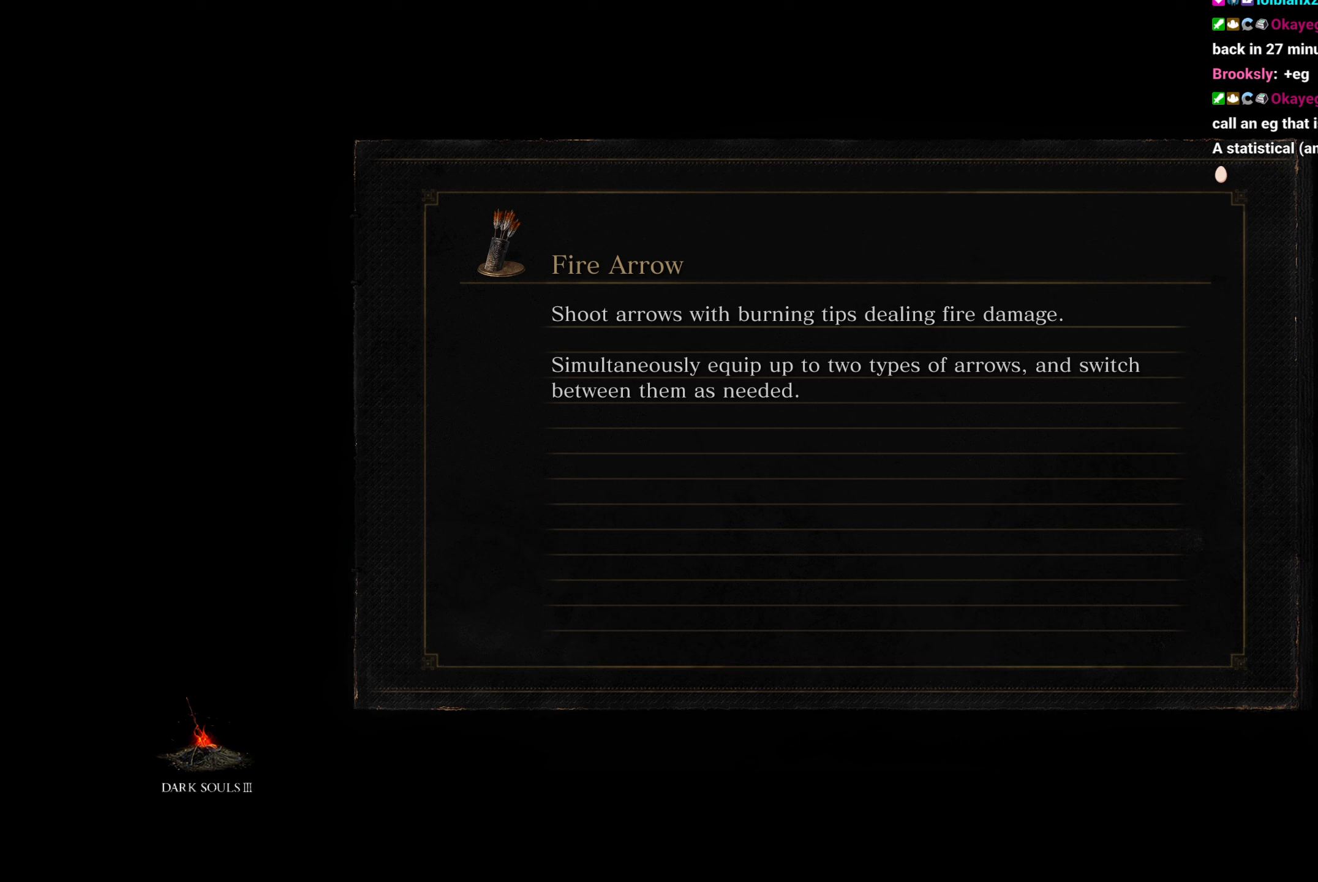
{"buttons": ["B"], "left_stick": "up", "right_stick": "down", "button_events": []}
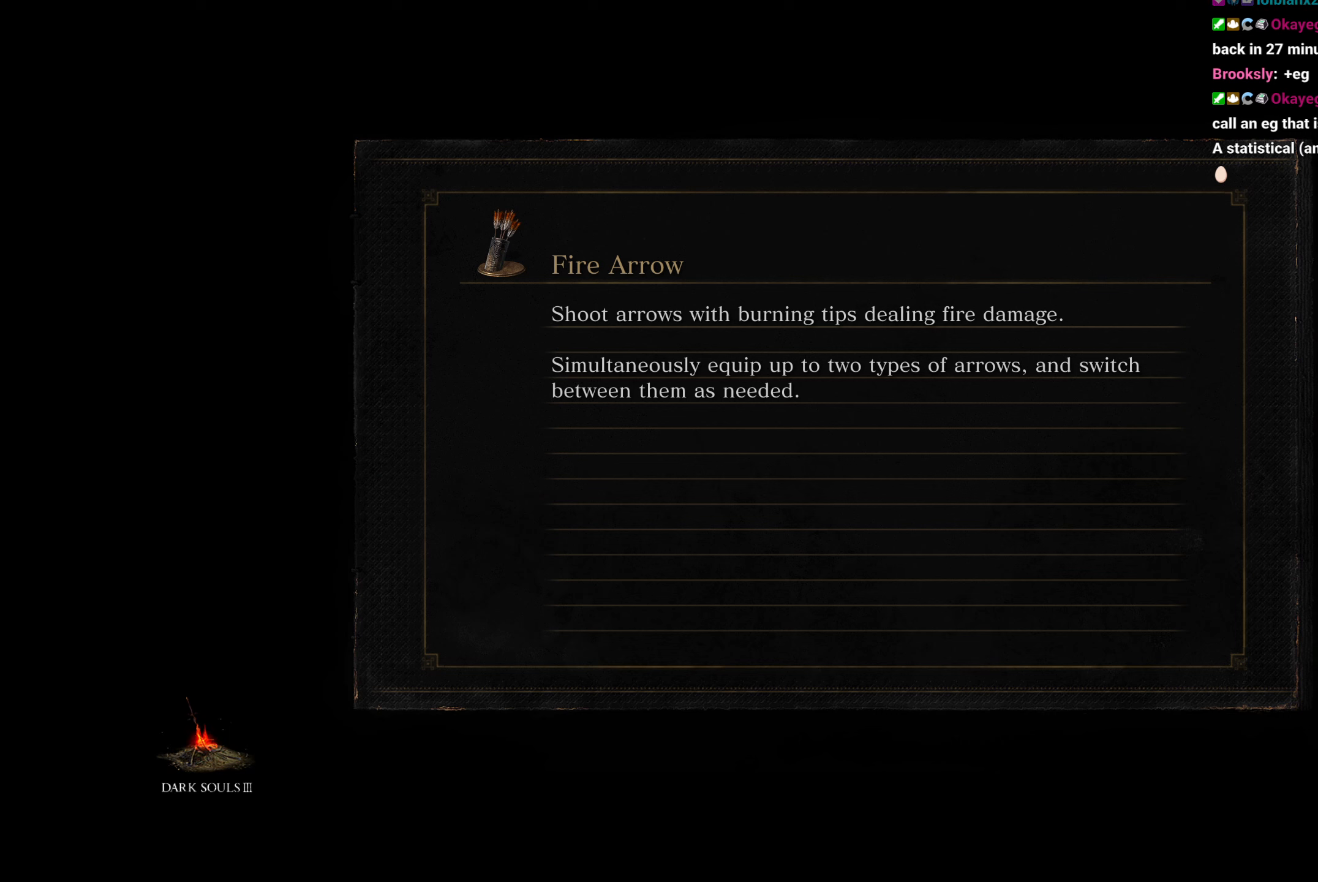
{"buttons": ["B"], "left_stick": "up", "right_stick": "down", "button_events": []}
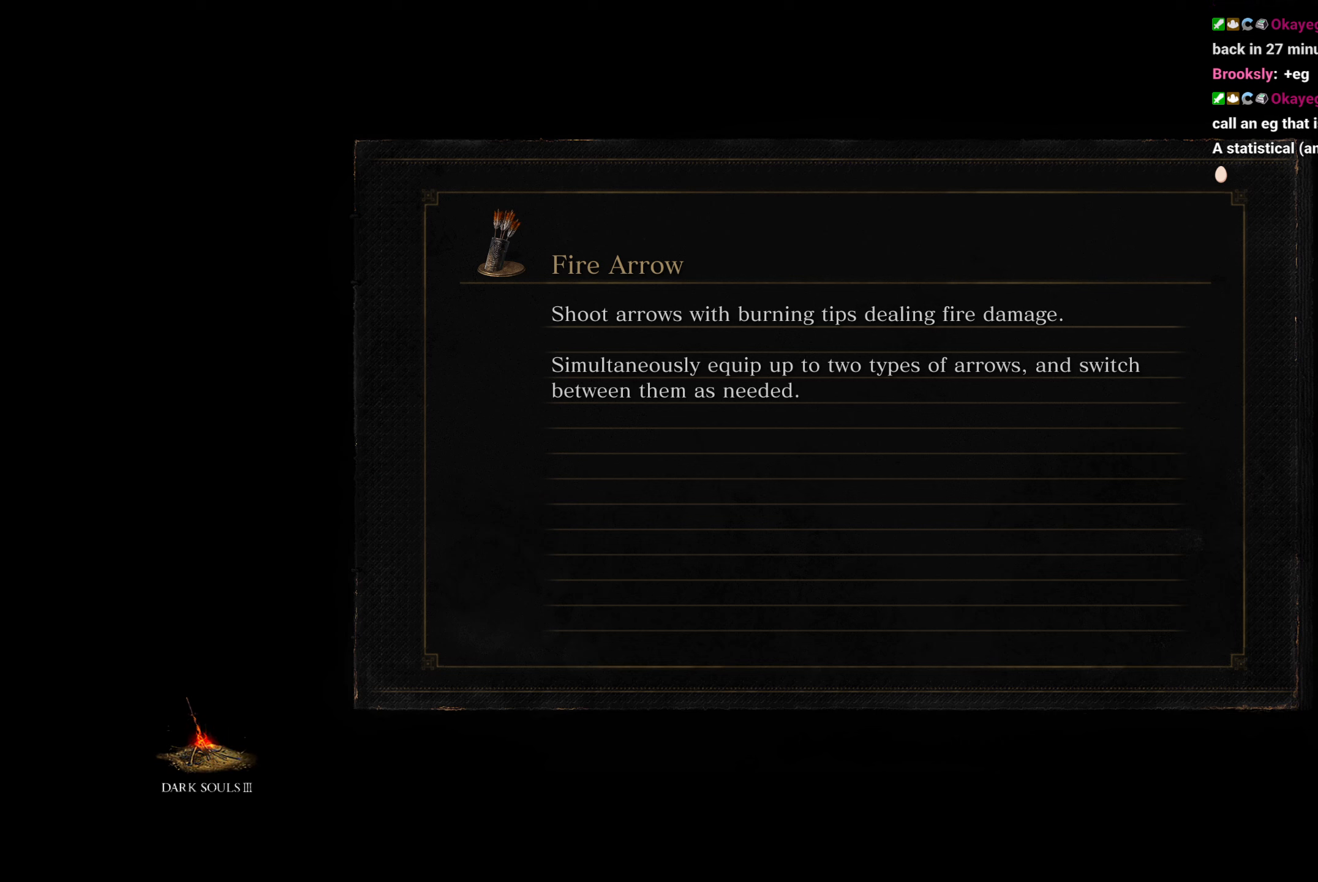
{"buttons": ["B"], "left_stick": "up", "right_stick": "down", "button_events": []}
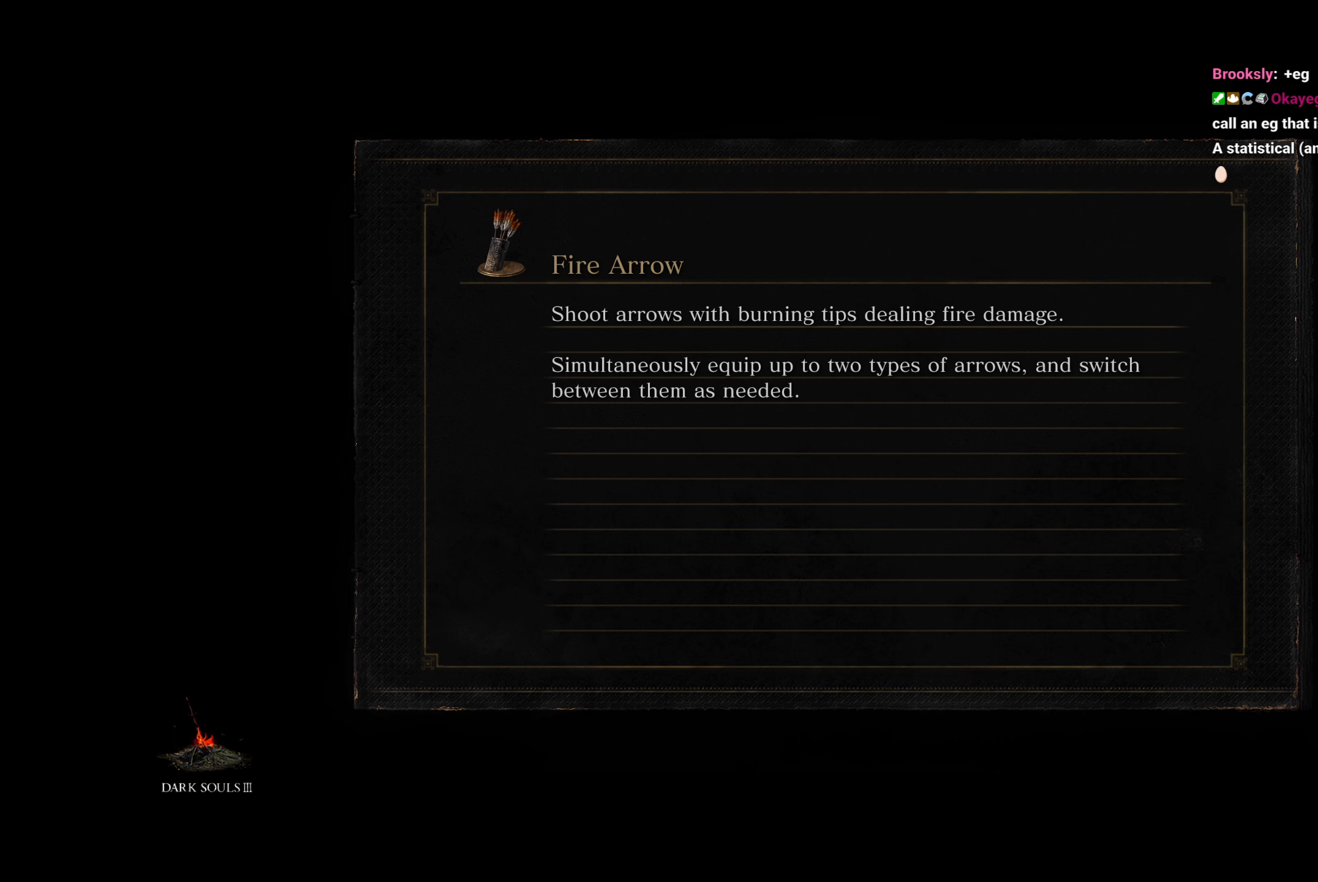
{"buttons": ["B"], "left_stick": "up", "right_stick": "down", "button_events": []}
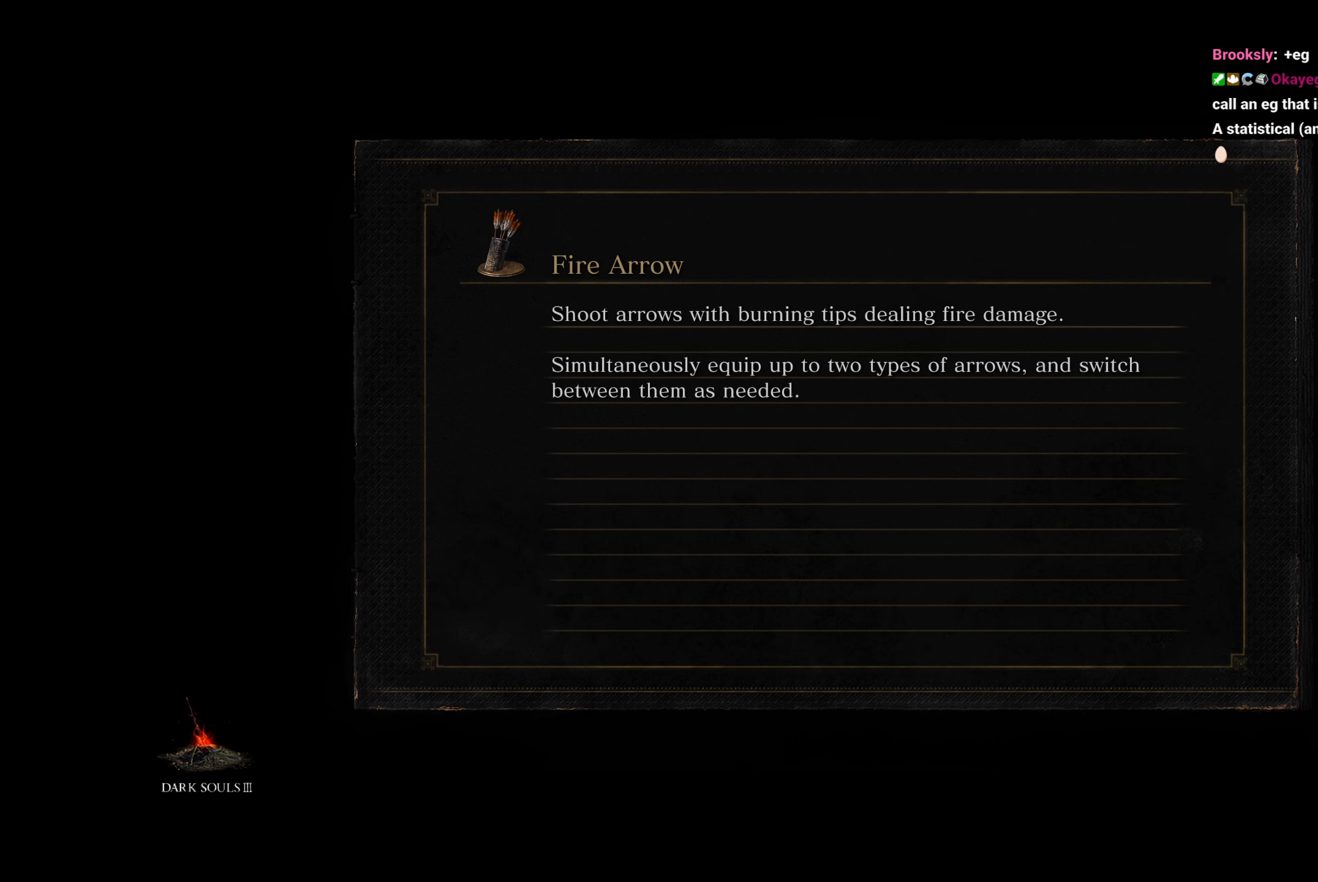
{"buttons": ["B"], "left_stick": "up", "right_stick": "down", "button_events": []}
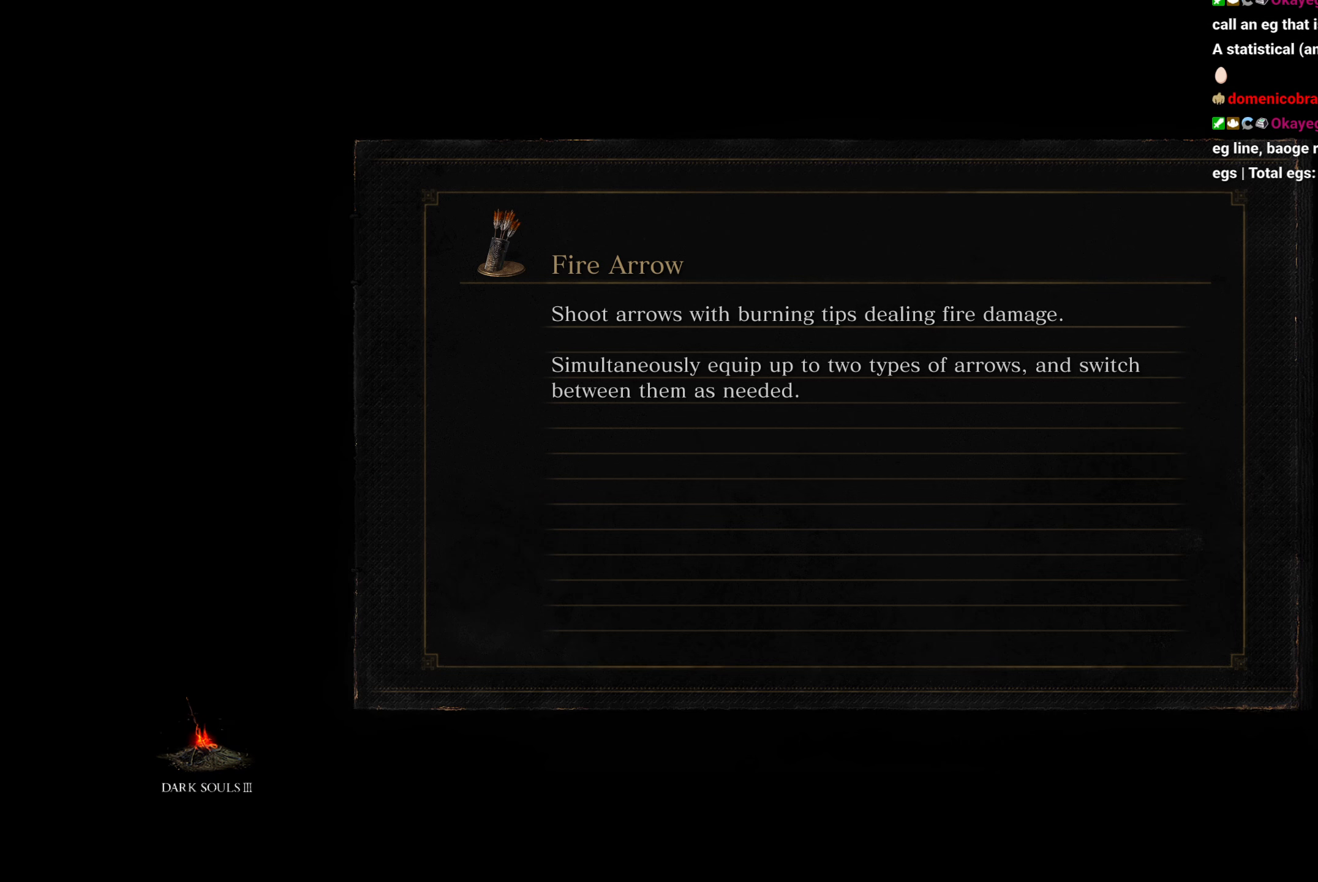
{"buttons": ["B"], "left_stick": "up", "right_stick": "down", "button_events": []}
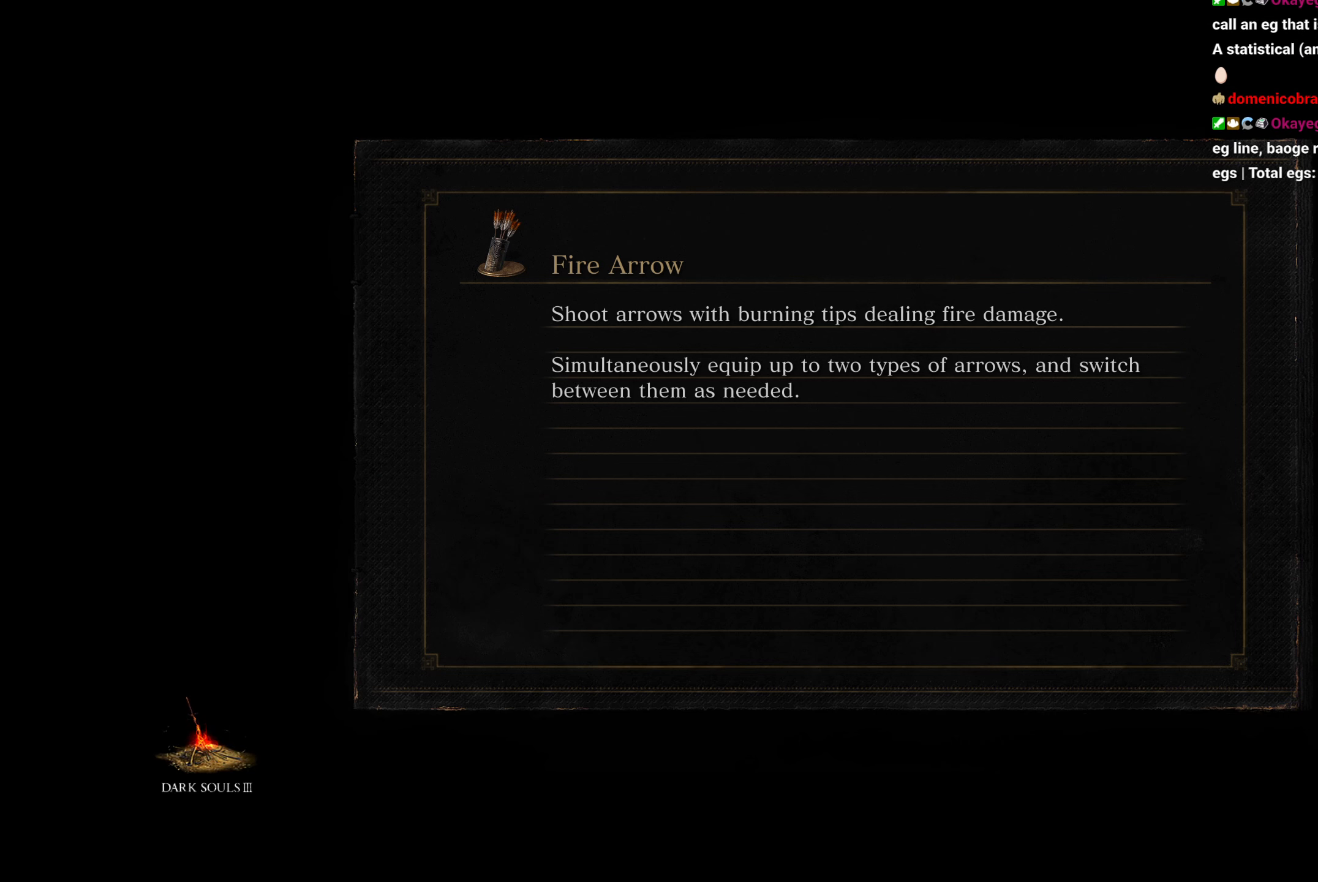
{"buttons": ["B"], "left_stick": "up", "right_stick": "down", "button_events": []}
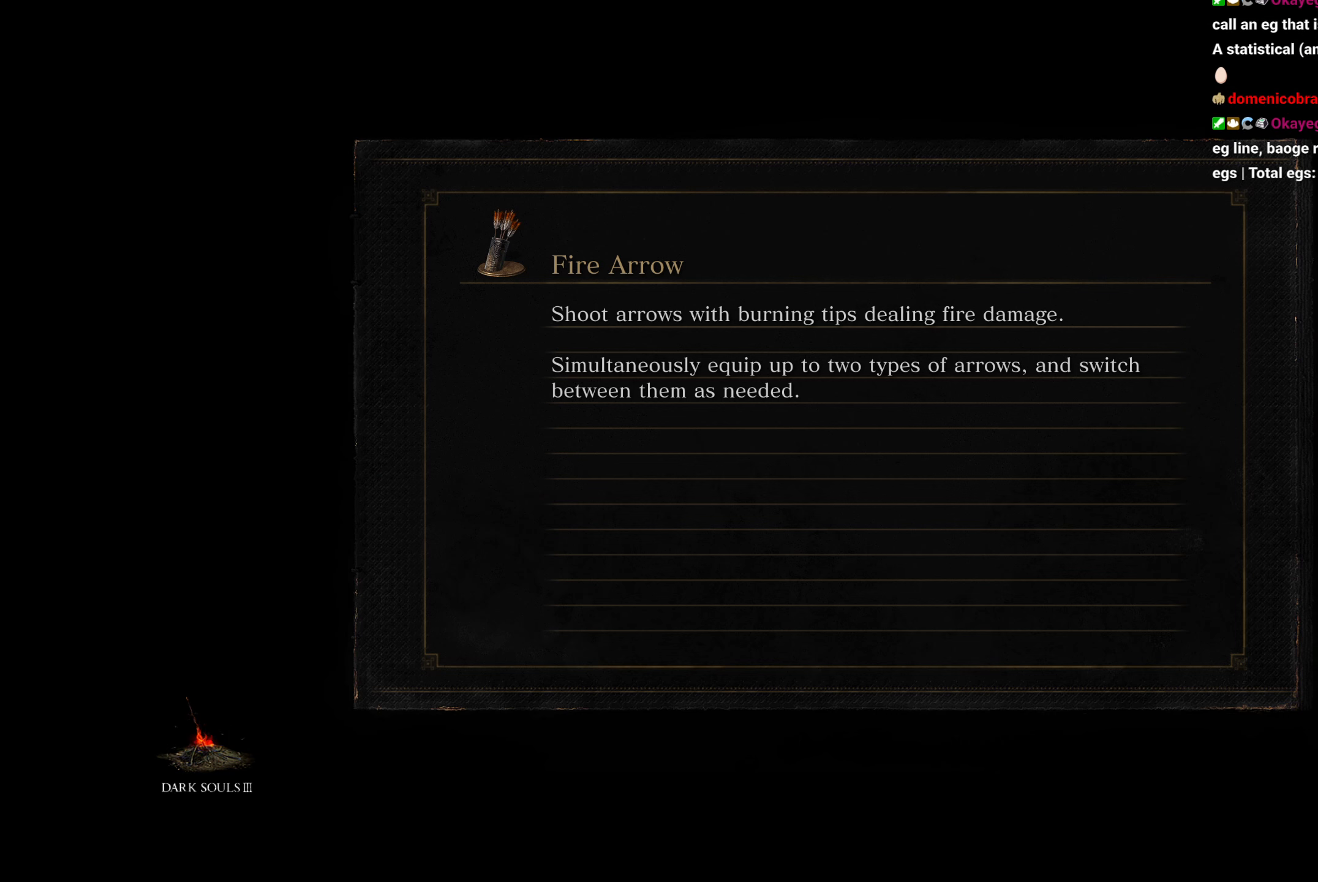
{"buttons": ["B"], "left_stick": "up", "right_stick": "down", "button_events": []}
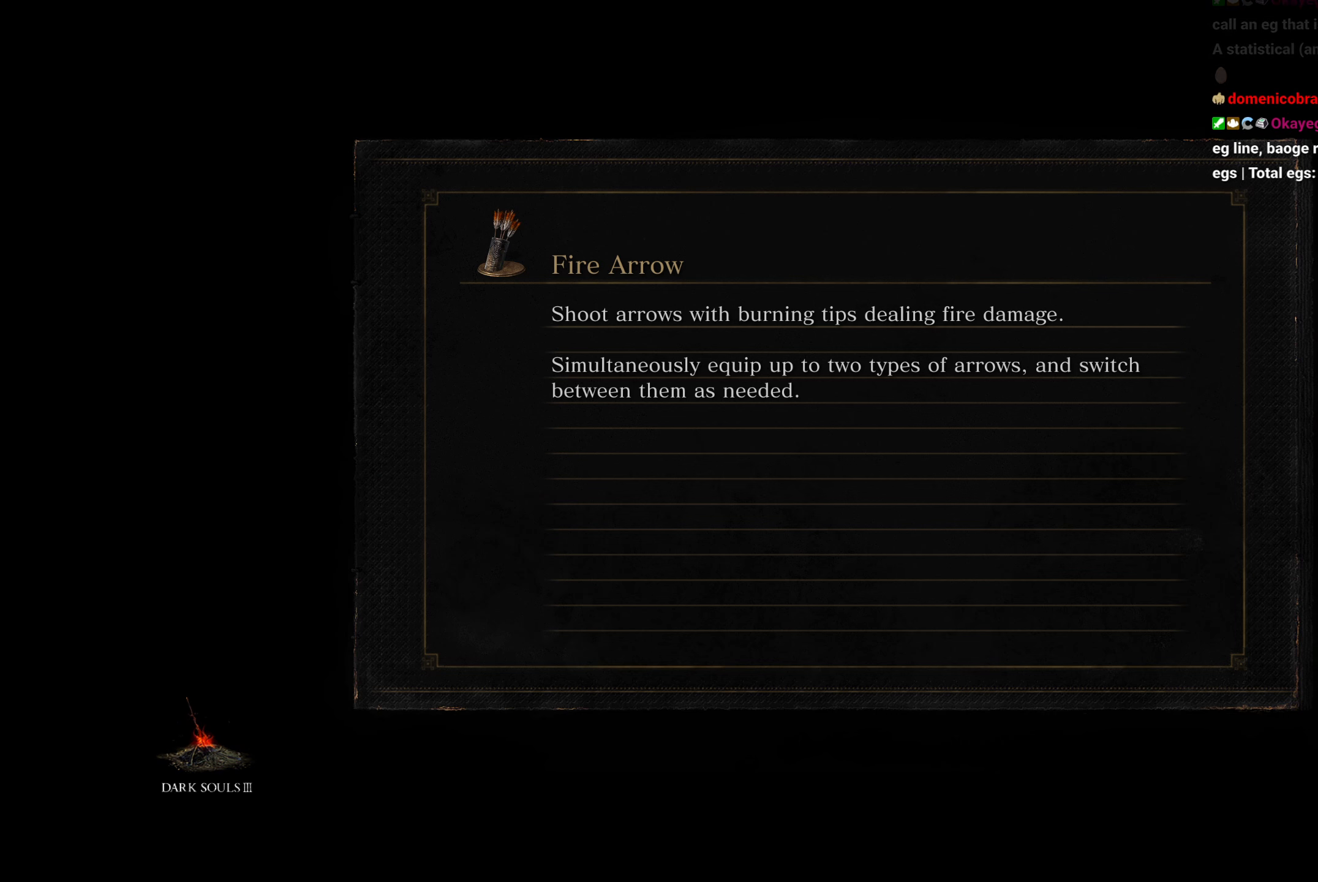
{"buttons": ["B"], "left_stick": "up", "right_stick": "down", "button_events": []}
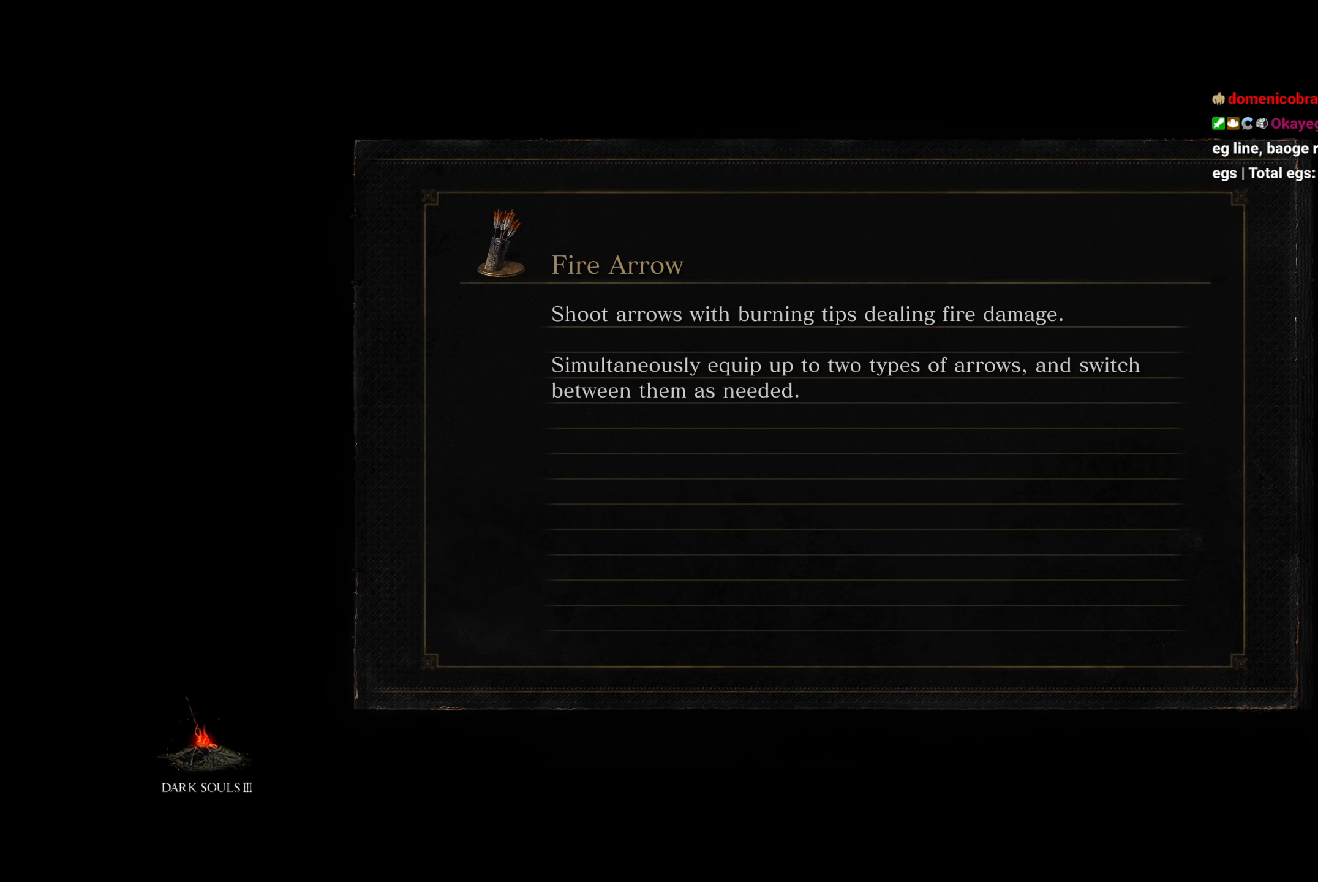
{"buttons": ["B"], "left_stick": "up", "right_stick": "down", "button_events": []}
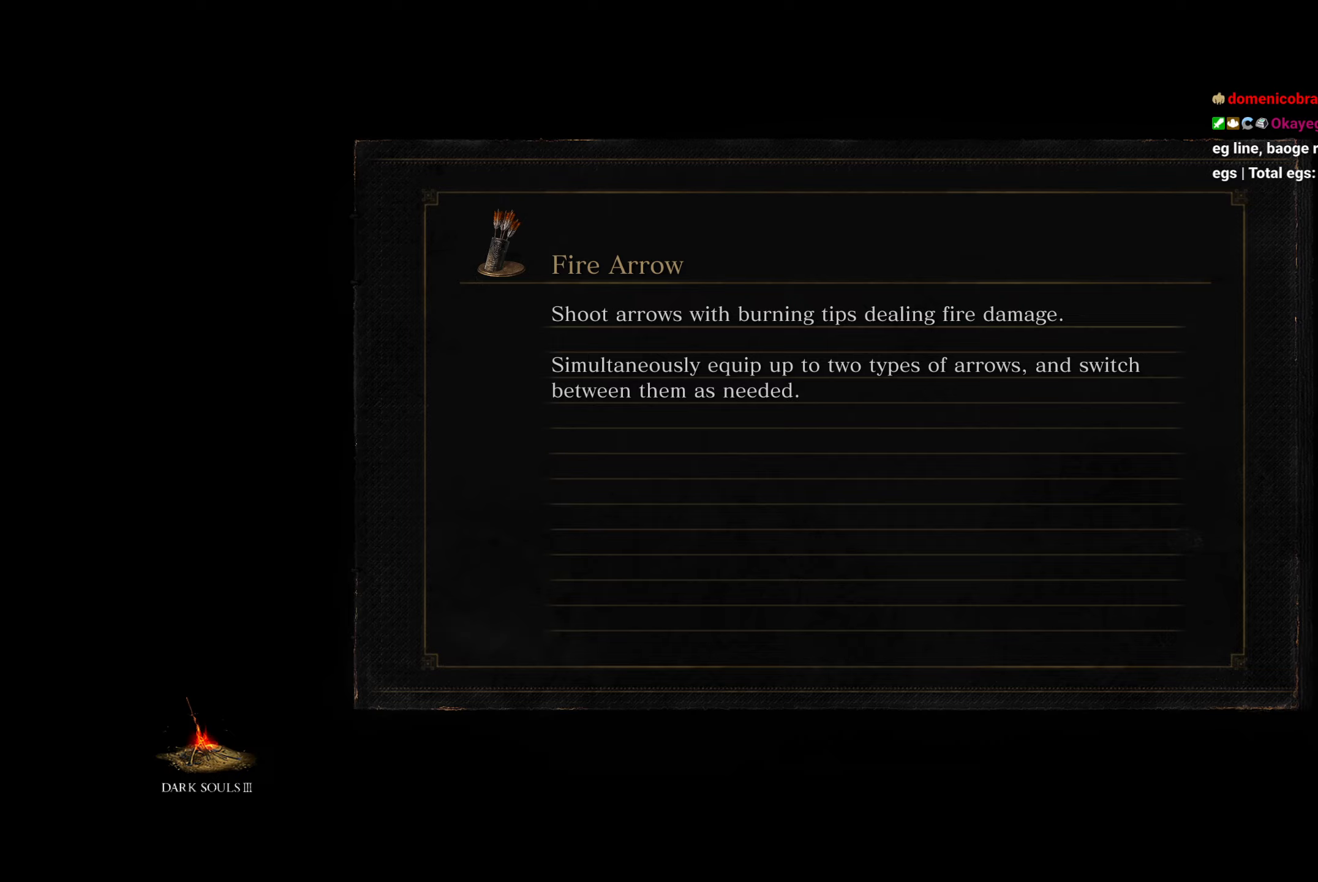
{"buttons": ["B"], "left_stick": "up", "right_stick": "down", "button_events": []}
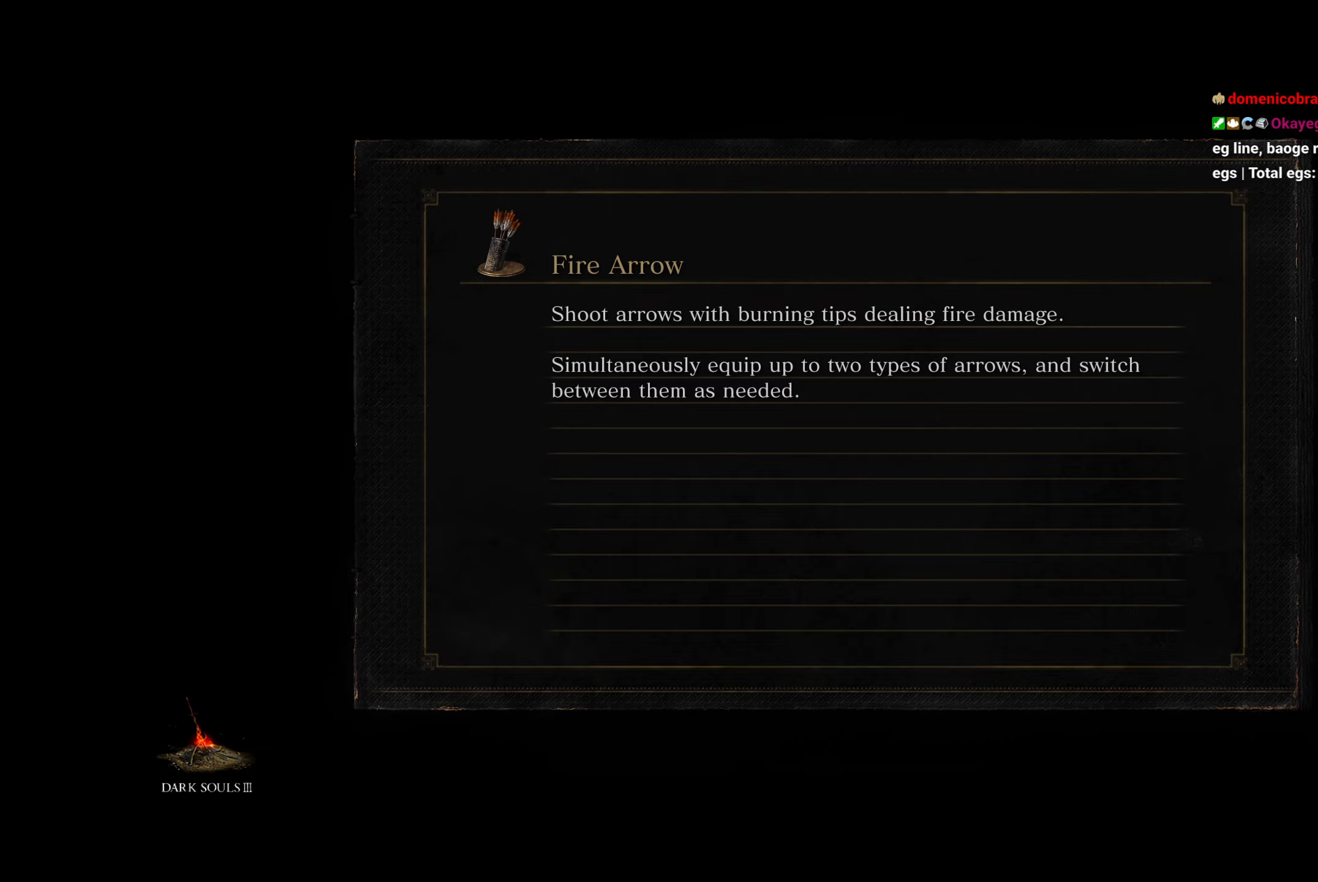
{"buttons": ["B"], "left_stick": "up", "right_stick": "down", "button_events": []}
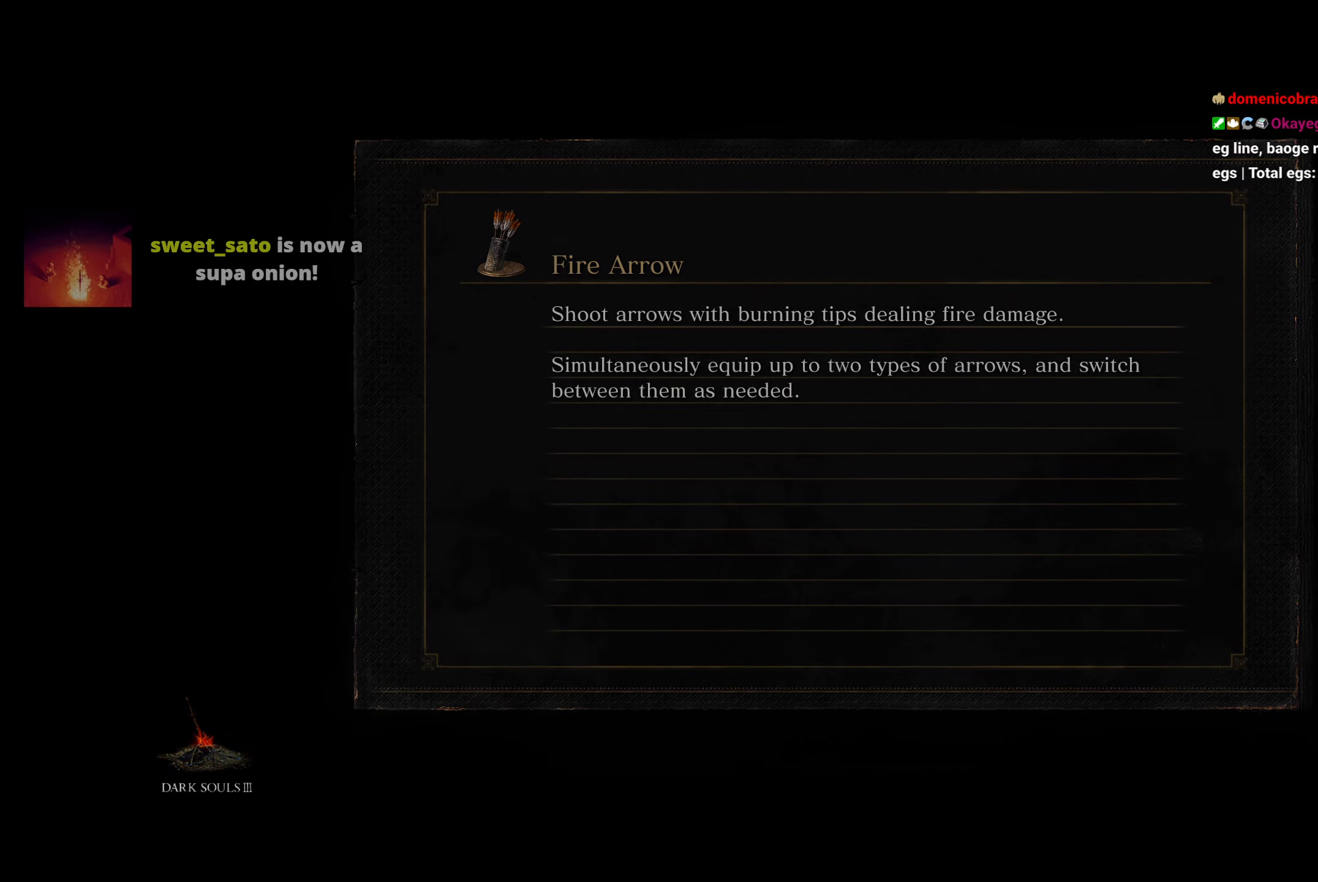
{"buttons": ["B"], "left_stick": "up", "right_stick": "down", "button_events": []}
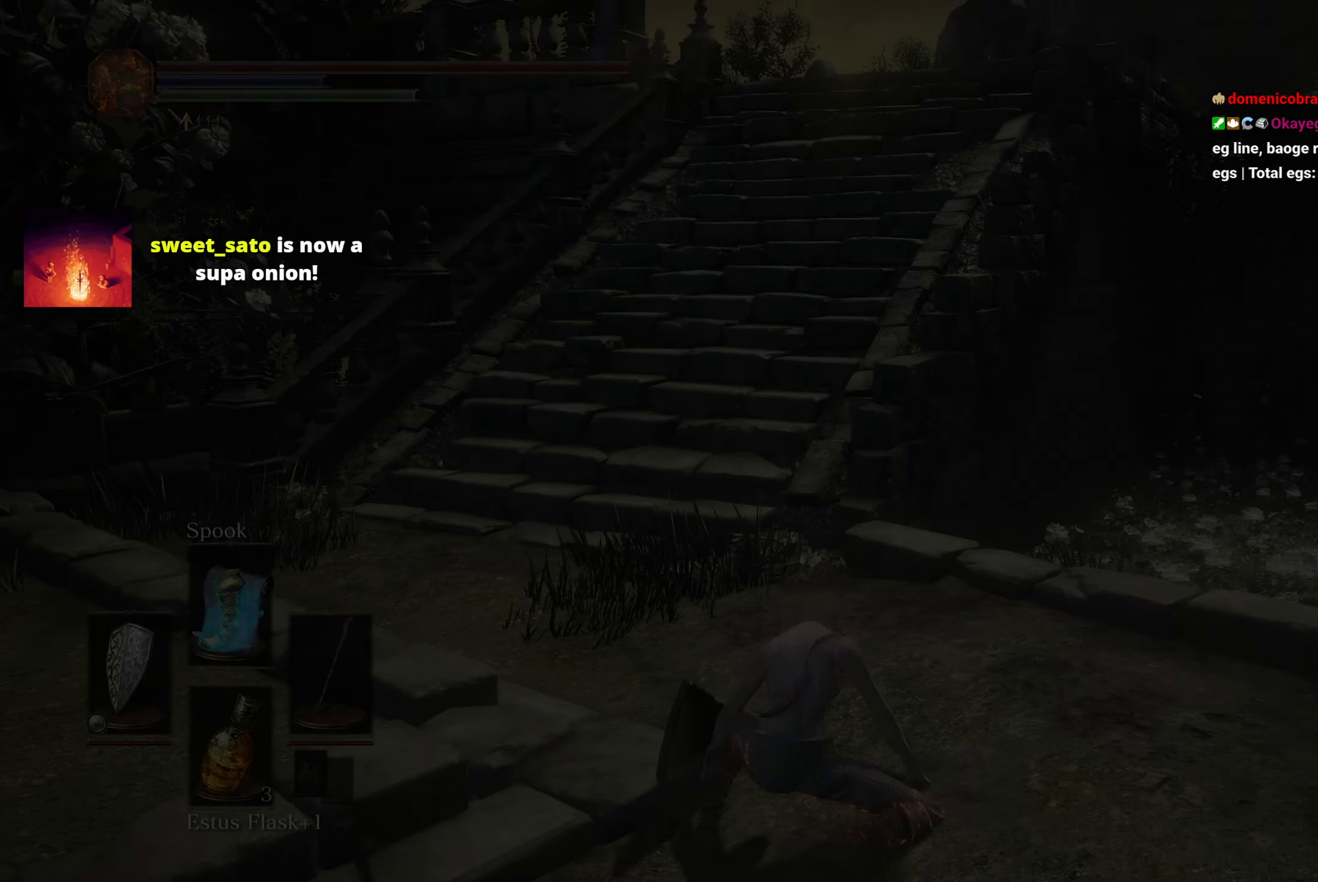
{"buttons": ["B"], "left_stick": "up", "right_stick": "center", "button_events": []}
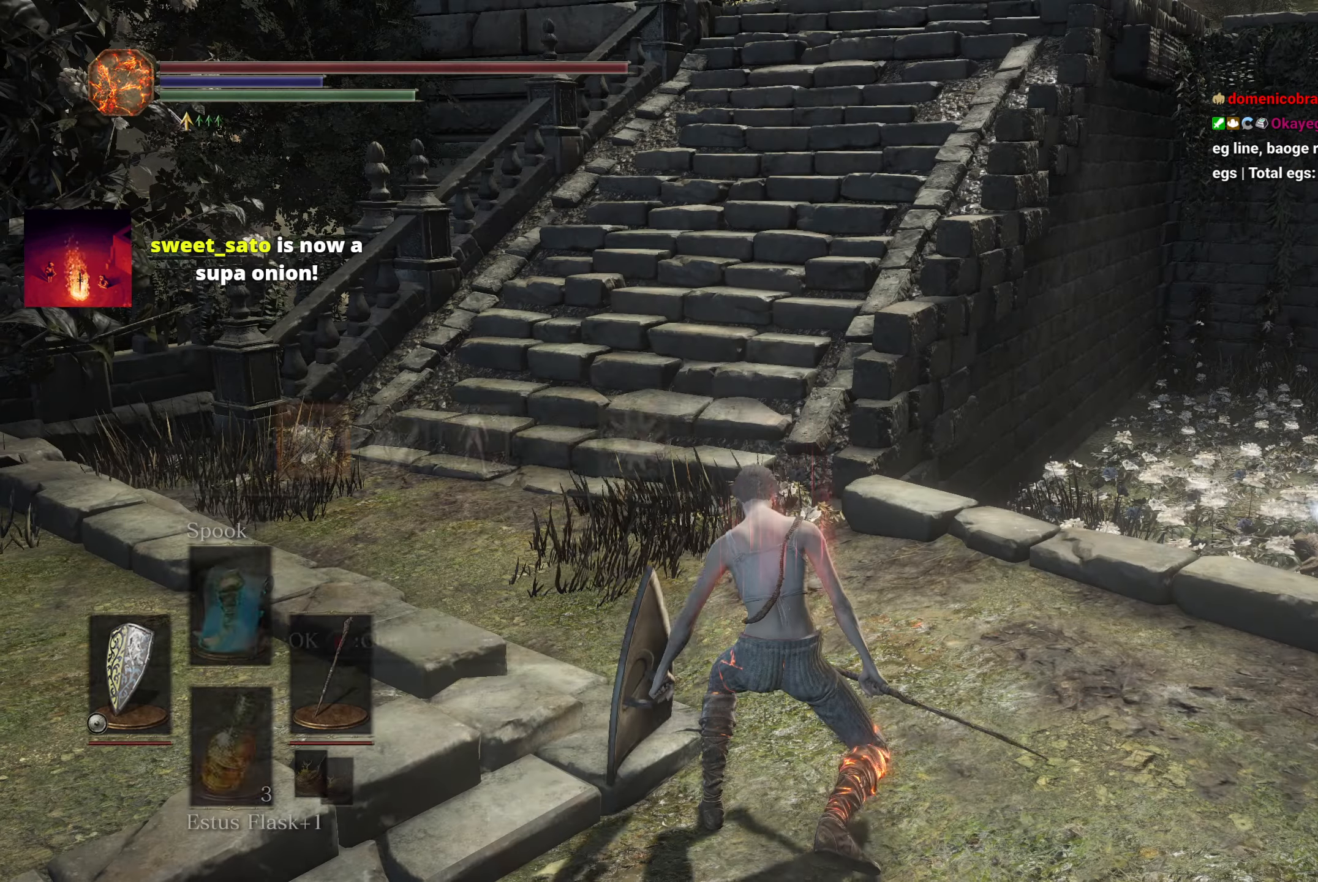
{"buttons": ["B"], "left_stick": "up", "right_stick": "center", "button_events": [[217, "DPAD_LEFT", "down"], [350, "DPAD_LEFT", "up"]]}
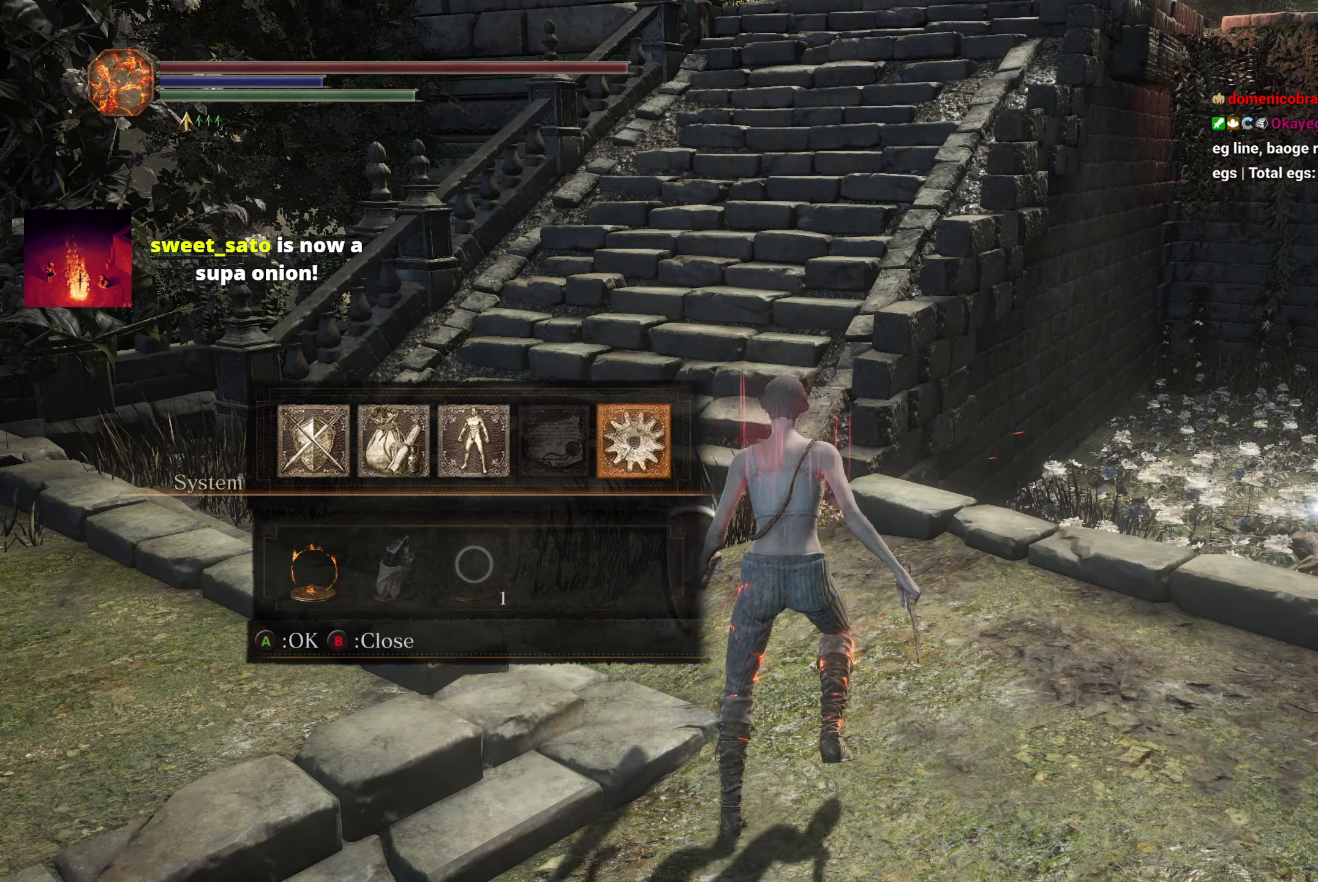
{"buttons": ["B", "DPAD_RIGHT"], "left_stick": "up", "right_stick": "center", "button_events": [[50, "A", "down"], [117, "A", "up"], [167, "L1", "down"], [233, "A", "down"], [267, "L1", "up"], [317, "A", "up"], [467, "DPAD_RIGHT", "down"]]}
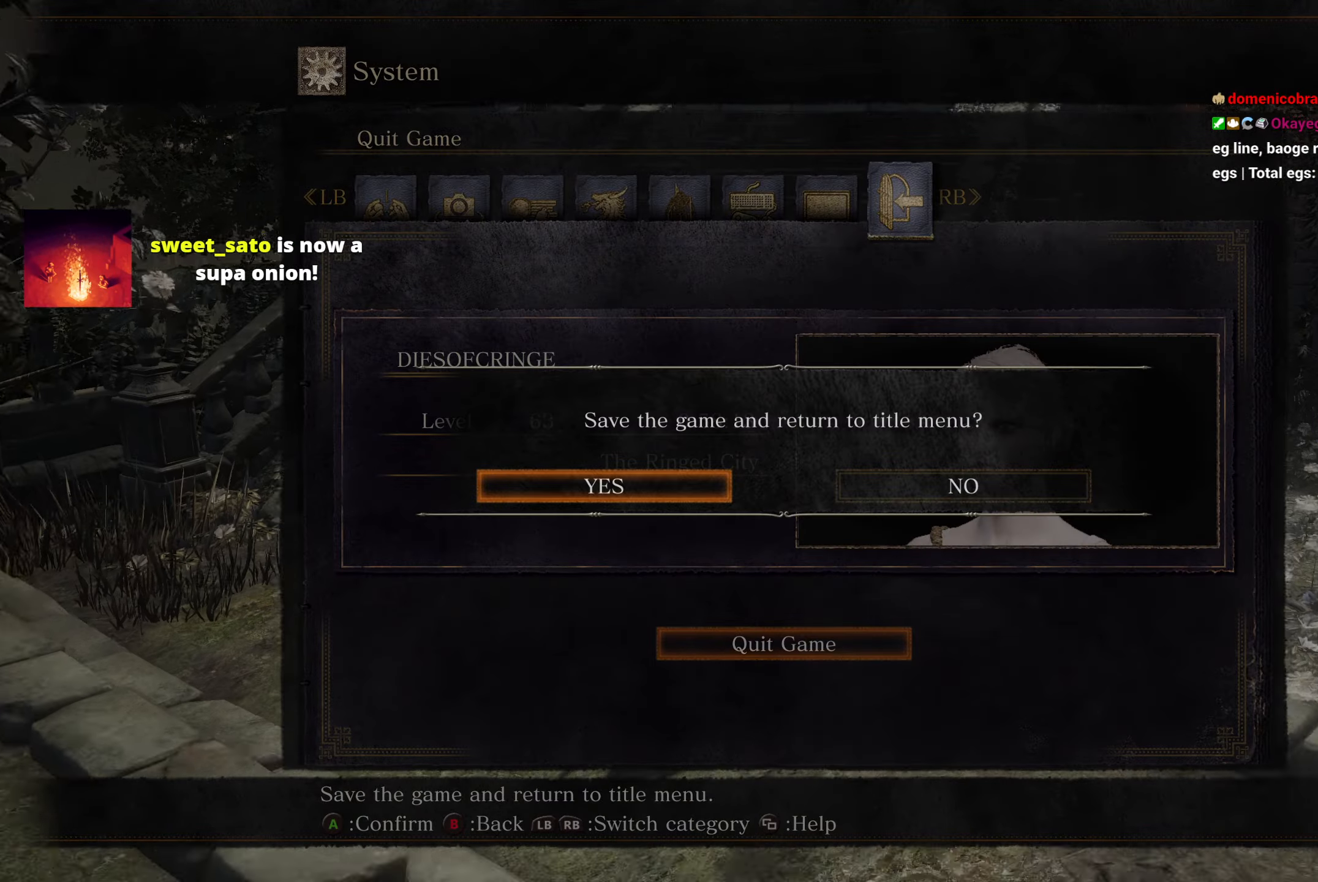
{"buttons": ["B"], "left_stick": "up-right", "right_stick": "center", "button_events": [[67, "DPAD_RIGHT", "up"]]}
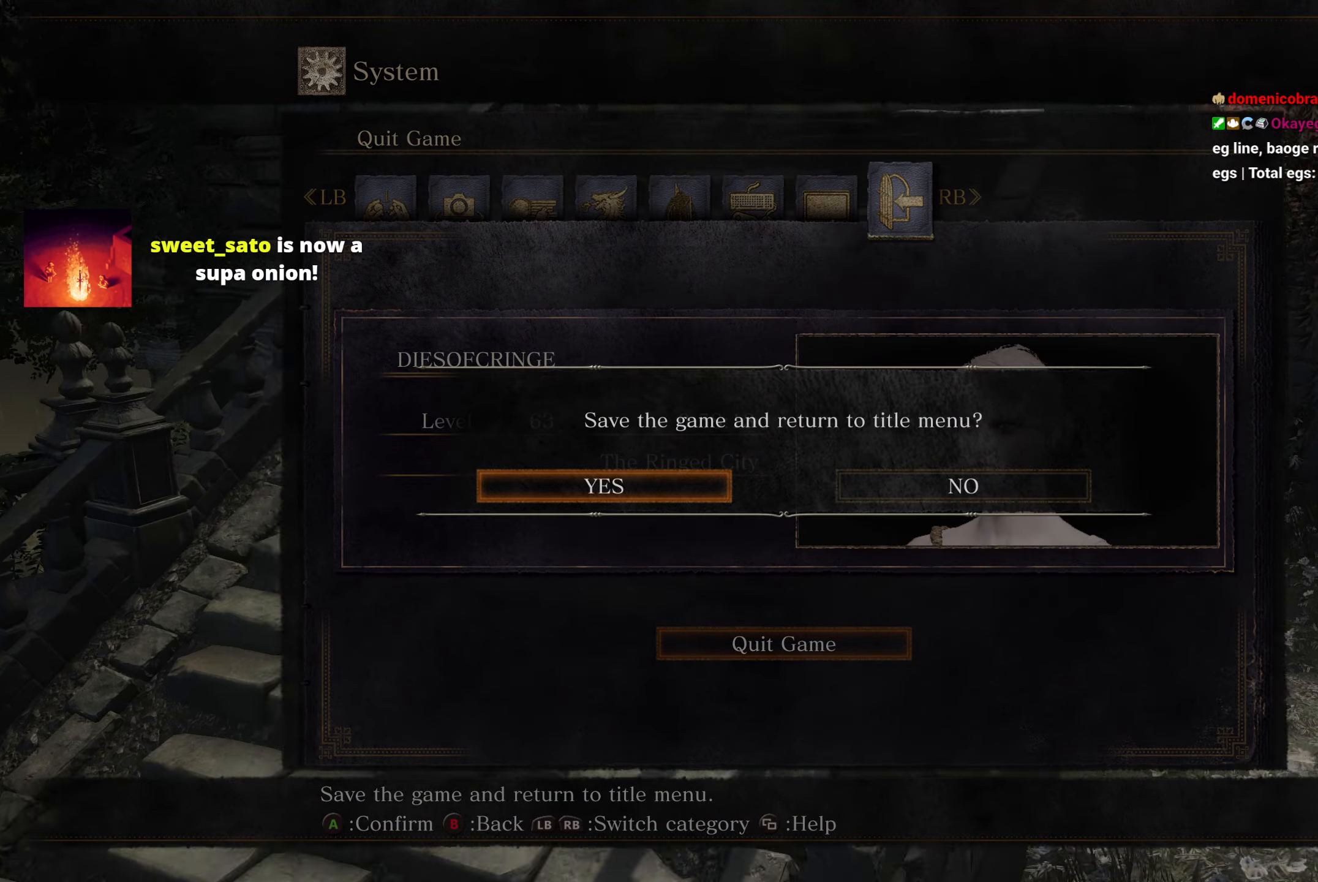
{"buttons": ["B"], "left_stick": "up", "right_stick": "center", "button_events": []}
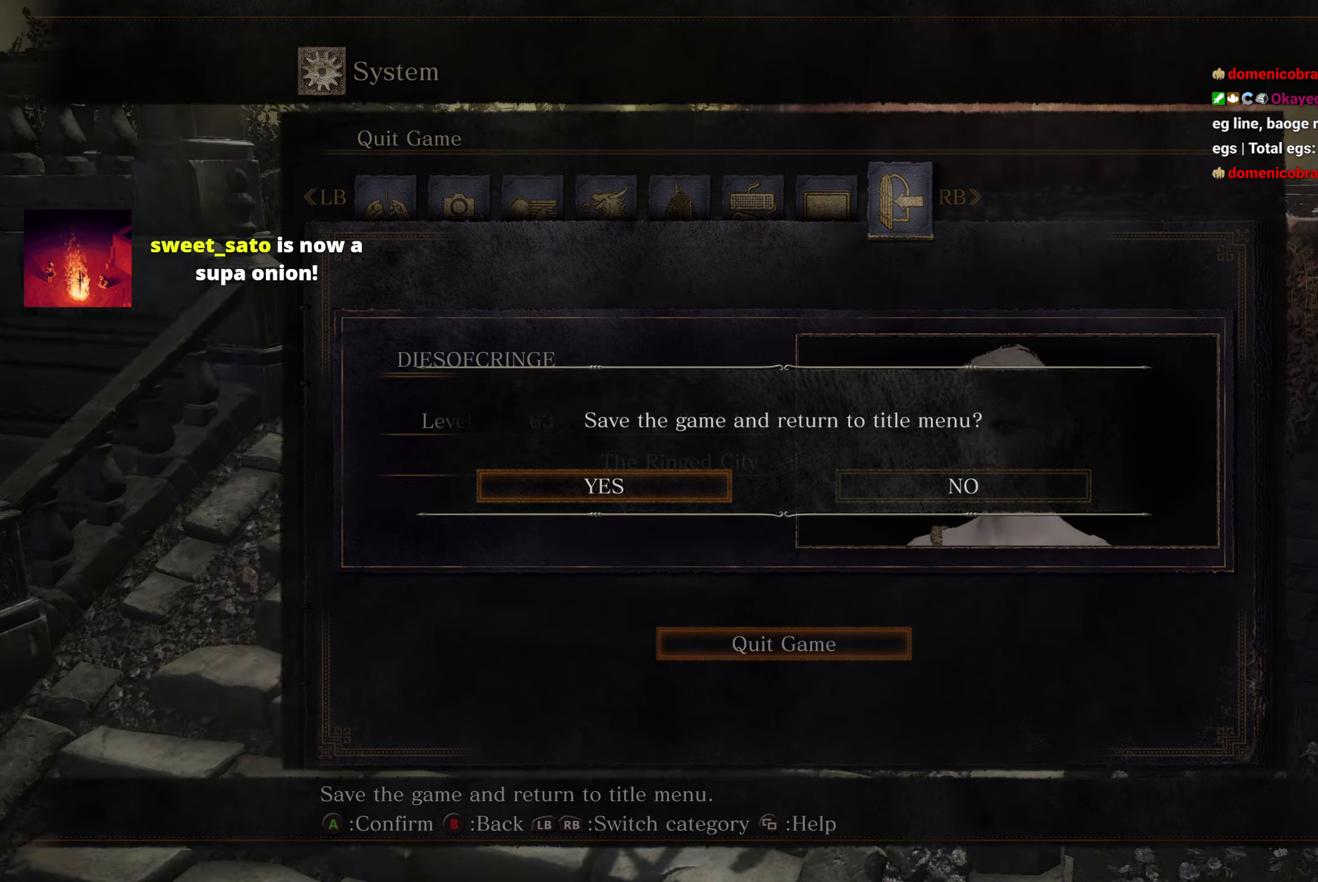
{"buttons": [], "left_stick": "center", "right_stick": "center", "button_events": [[267, "A", "down"], [333, "A", "up"], [383, "B", "up"]]}
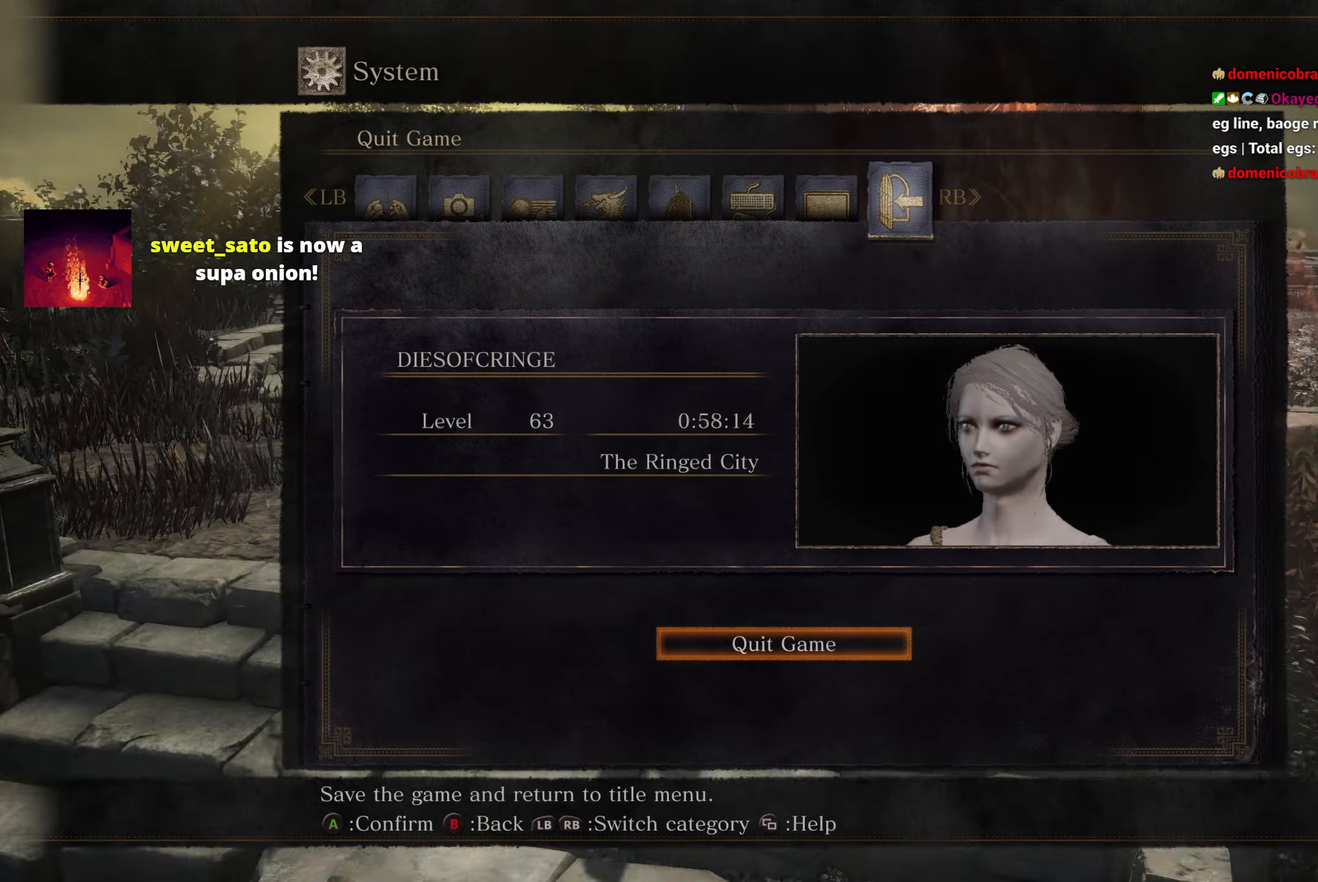
{"buttons": ["A"], "left_stick": "center", "right_stick": "center", "button_events": [[133, "A", "down"], [200, "A", "up"], [283, "A", "down"], [350, "A", "up"], [500, "A", "down"]]}
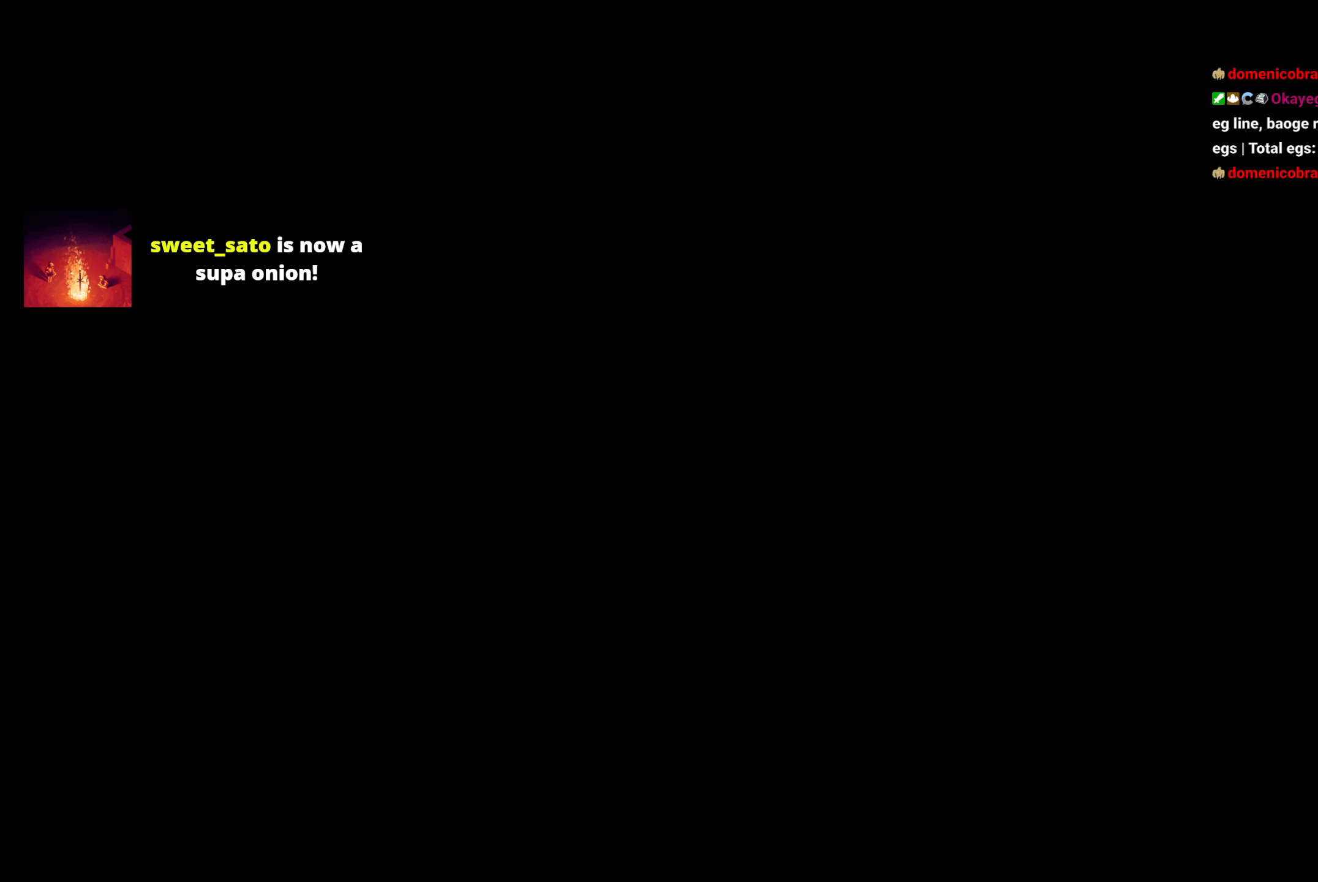
{"buttons": [], "left_stick": "center", "right_stick": "center", "button_events": [[50, "A", "up"], [167, "A", "down"], [250, "A", "up"], [333, "A", "down"], [417, "A", "up"]]}